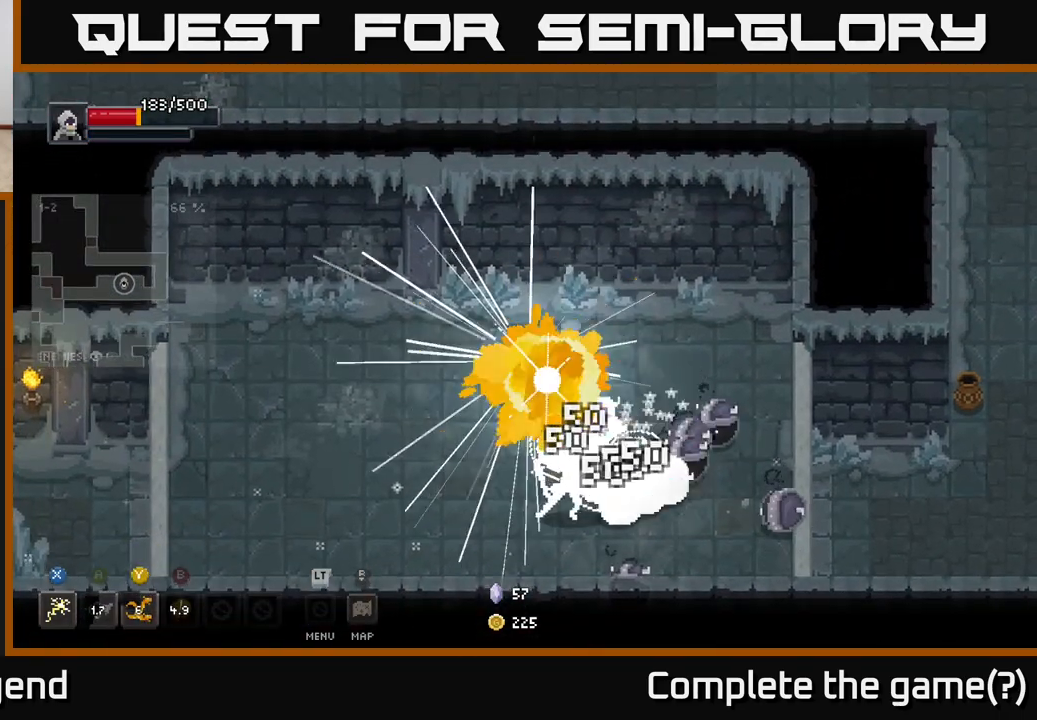
Gameplay with a controller (Xbox layout); each line is a JSON object with the inputs held at the frame after it. "events" lists button and stick changes between this image and that frame as [ms after this image, input, new state], when the widget could be followed in between.
{"buttons": [], "left_stick": "down-right", "right_stick": "center", "events": []}
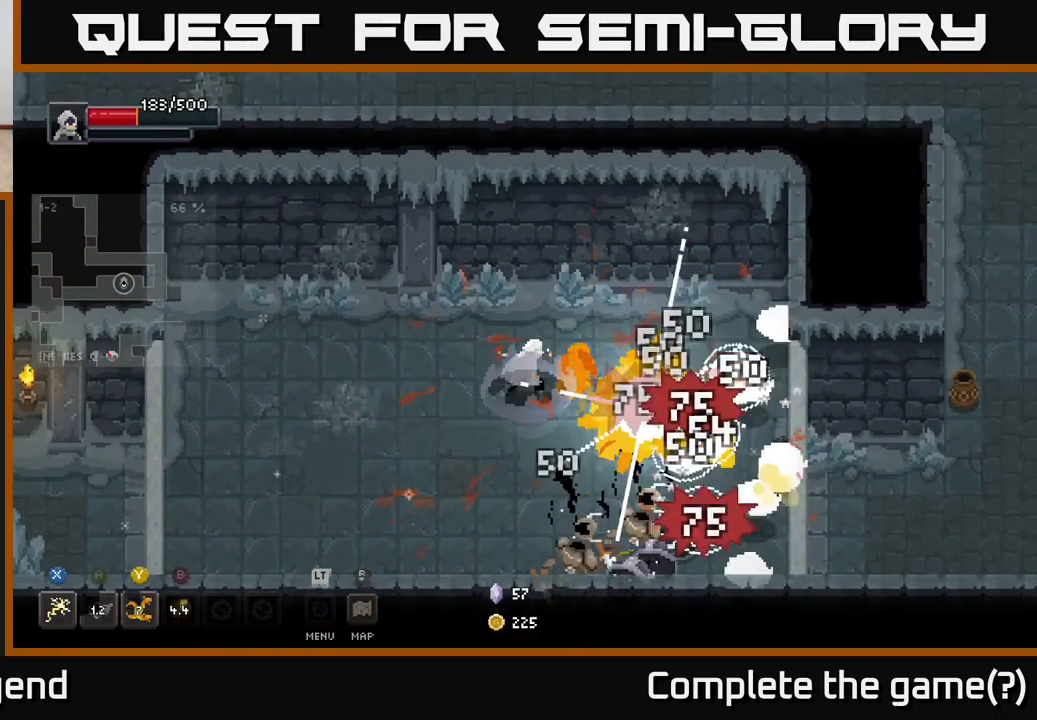
{"buttons": ["X"], "left_stick": "down-right", "right_stick": "center", "events": [[400, "X", "down"]]}
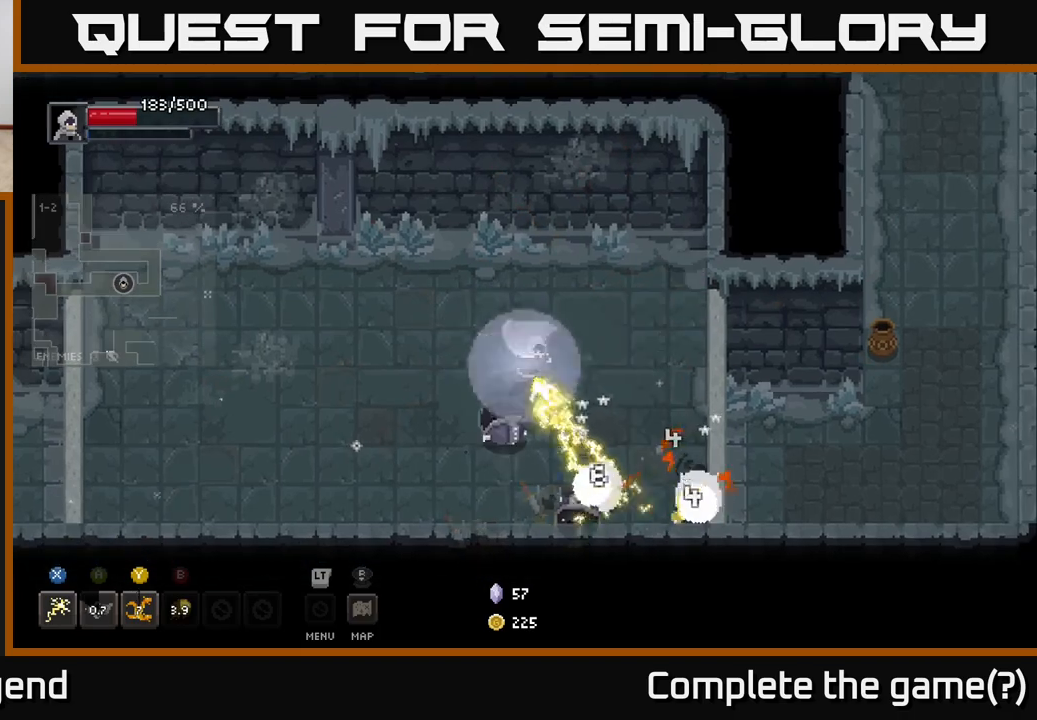
{"buttons": [], "left_stick": "down-left", "right_stick": "center", "events": [[200, "left_stick", "down"], [300, "left_stick", "down-left"], [350, "X", "up"]]}
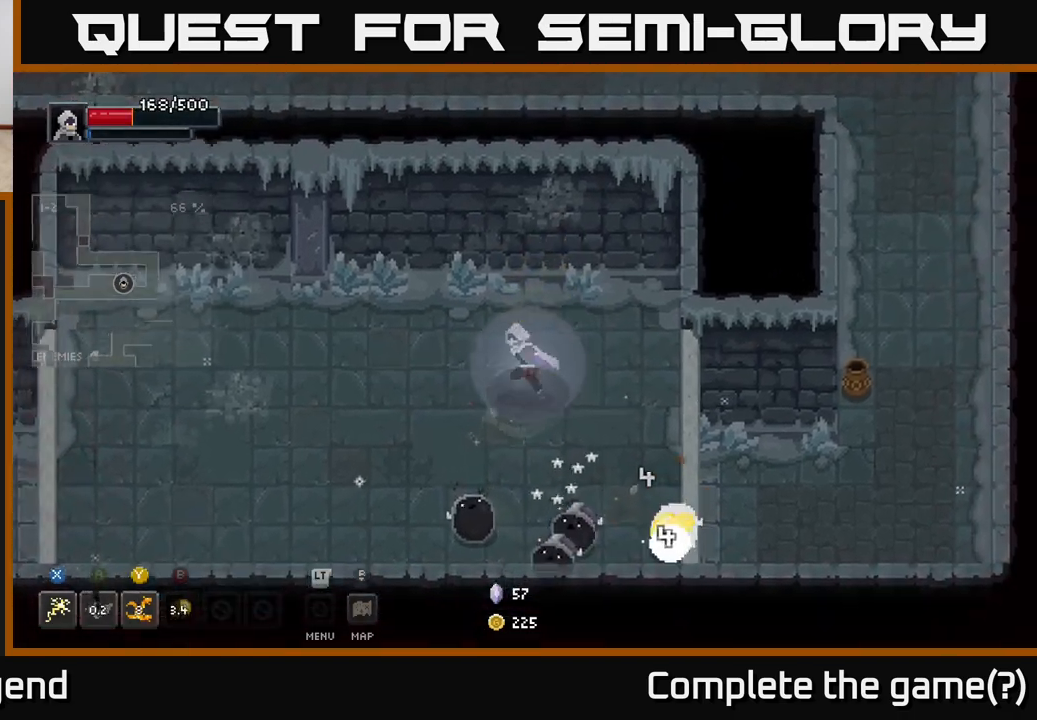
{"buttons": ["X"], "left_stick": "down-right", "right_stick": "center", "events": [[83, "X", "down"], [150, "left_stick", "down"], [433, "left_stick", "down-right"]]}
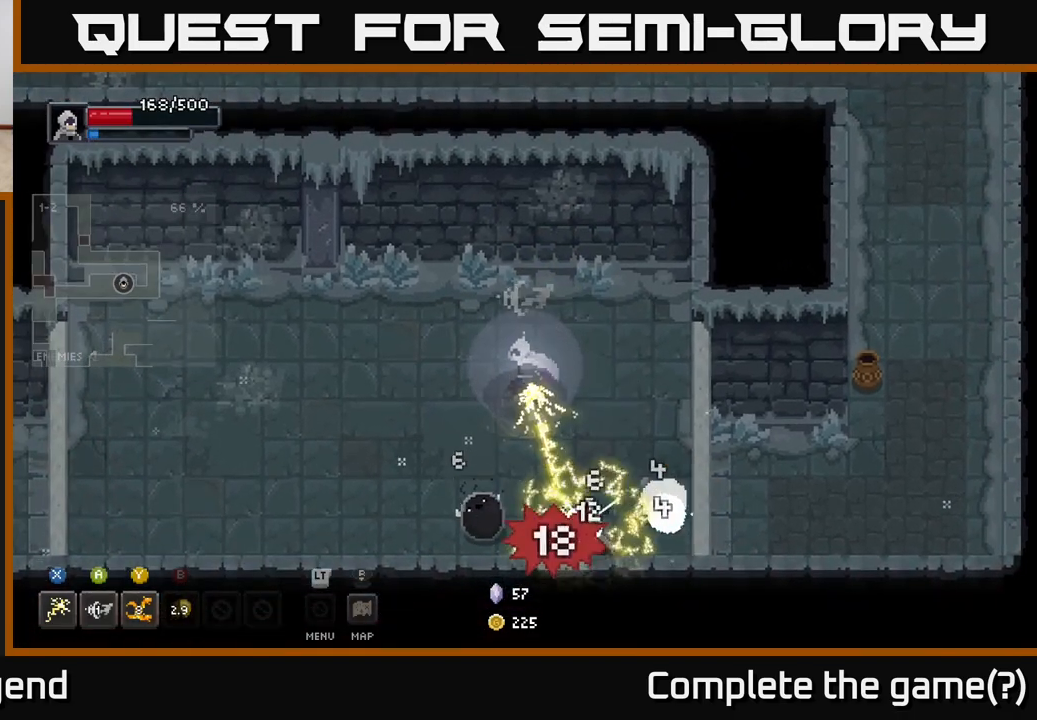
{"buttons": ["X"], "left_stick": "down", "right_stick": "center", "events": [[50, "X", "up"], [217, "left_stick", "down"], [300, "X", "down"]]}
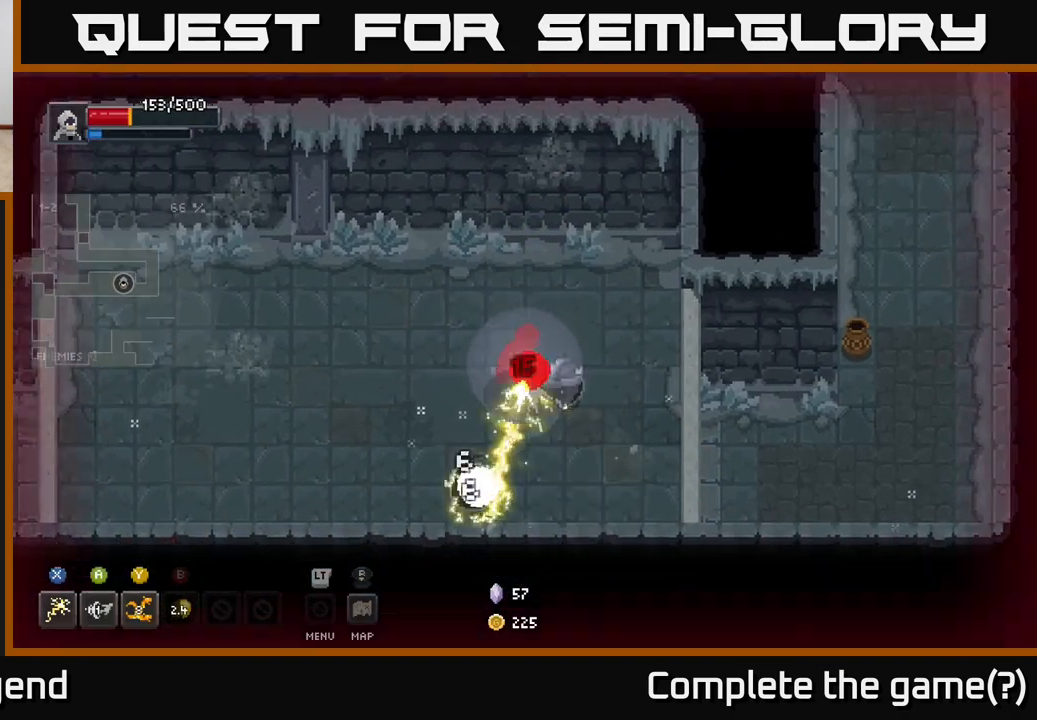
{"buttons": [], "left_stick": "center", "right_stick": "center", "events": [[50, "left_stick", "down-left"], [100, "A", "down"], [117, "X", "up"], [267, "A", "up"], [267, "left_stick", "left"], [400, "left_stick", "center"]]}
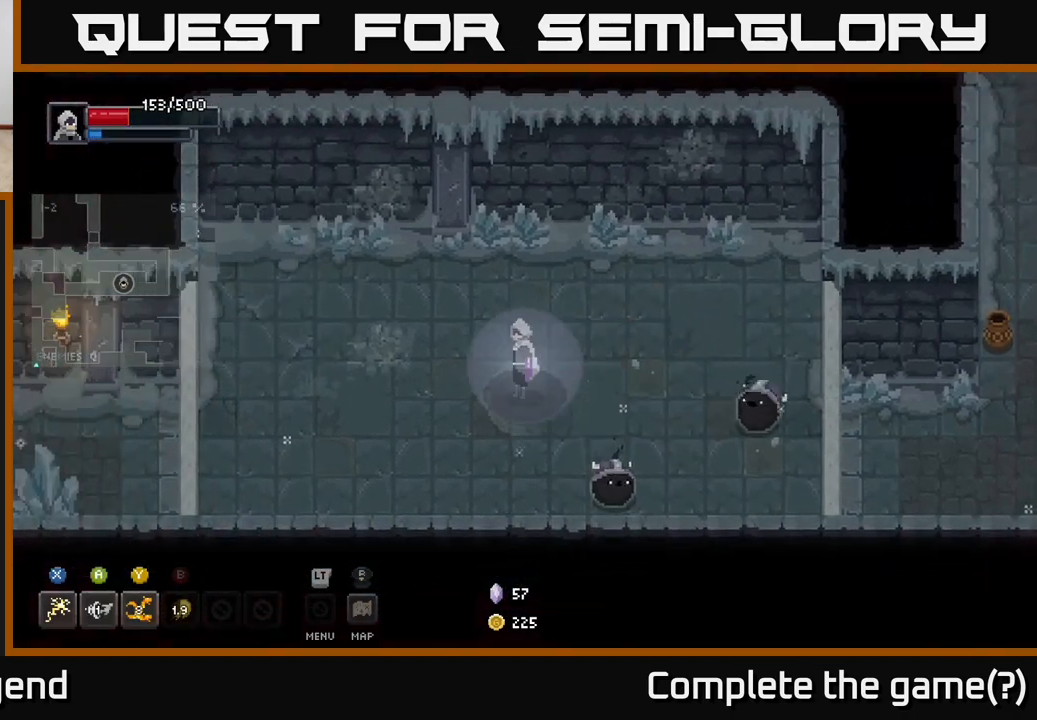
{"buttons": ["X"], "left_stick": "right", "right_stick": "center", "events": [[33, "left_stick", "down-left"], [367, "left_stick", "right"], [433, "X", "down"]]}
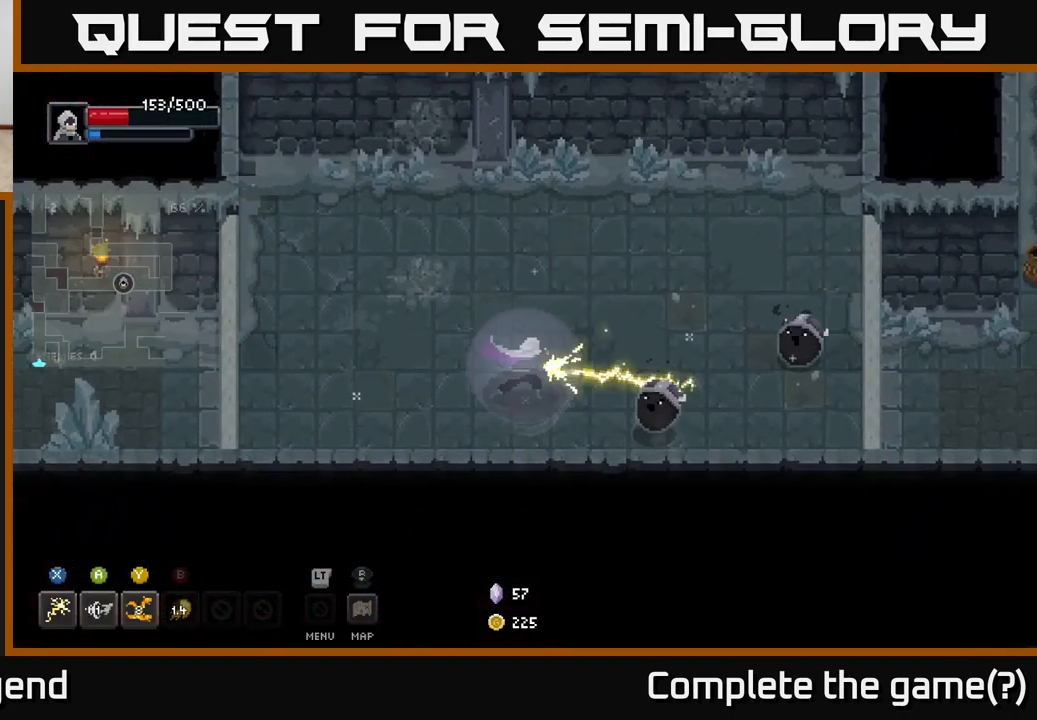
{"buttons": [], "left_stick": "down-right", "right_stick": "center", "events": [[183, "left_stick", "down-right"], [450, "X", "up"]]}
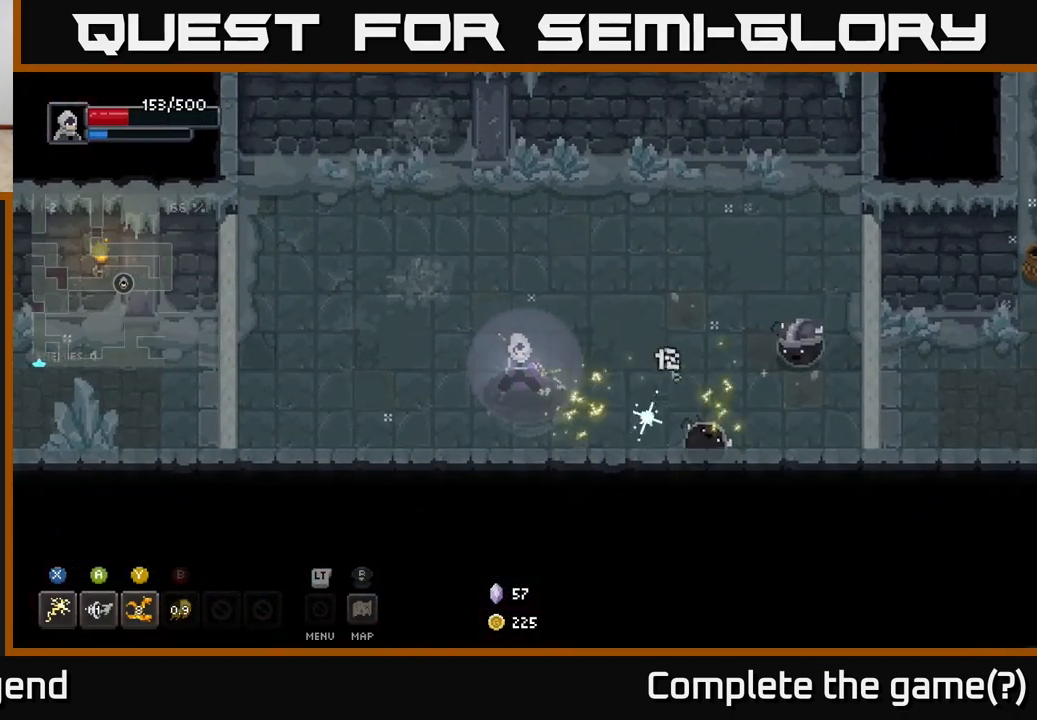
{"buttons": ["X"], "left_stick": "right", "right_stick": "center", "events": [[67, "left_stick", "right"], [283, "X", "down"]]}
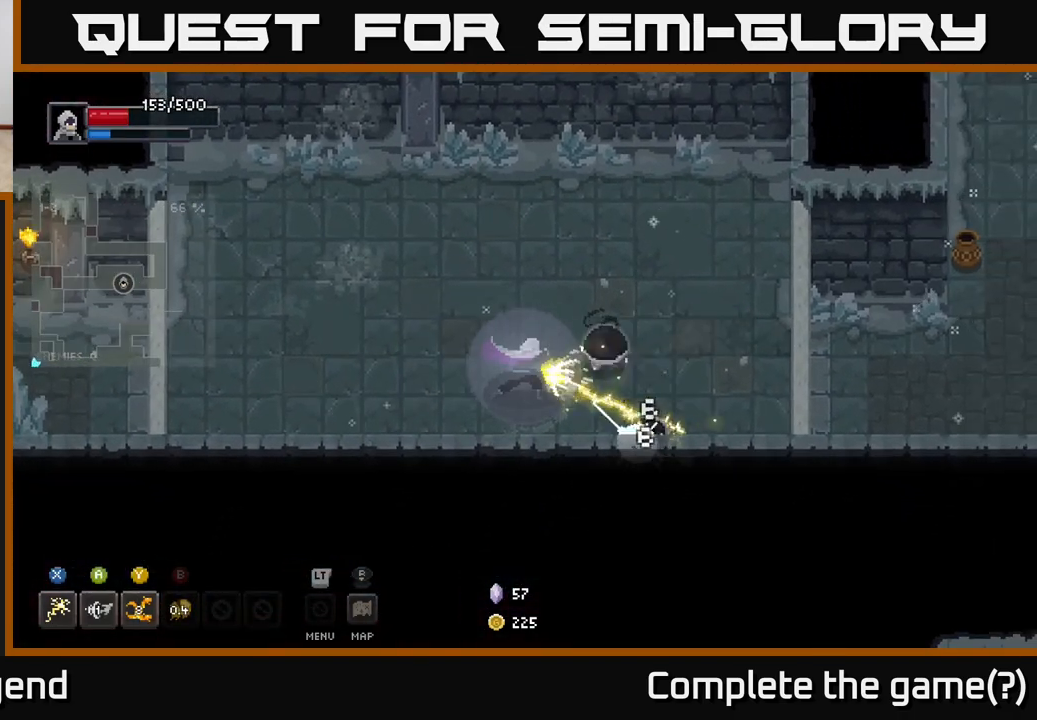
{"buttons": [], "left_stick": "center", "right_stick": "center", "events": [[250, "X", "up"], [333, "left_stick", "center"]]}
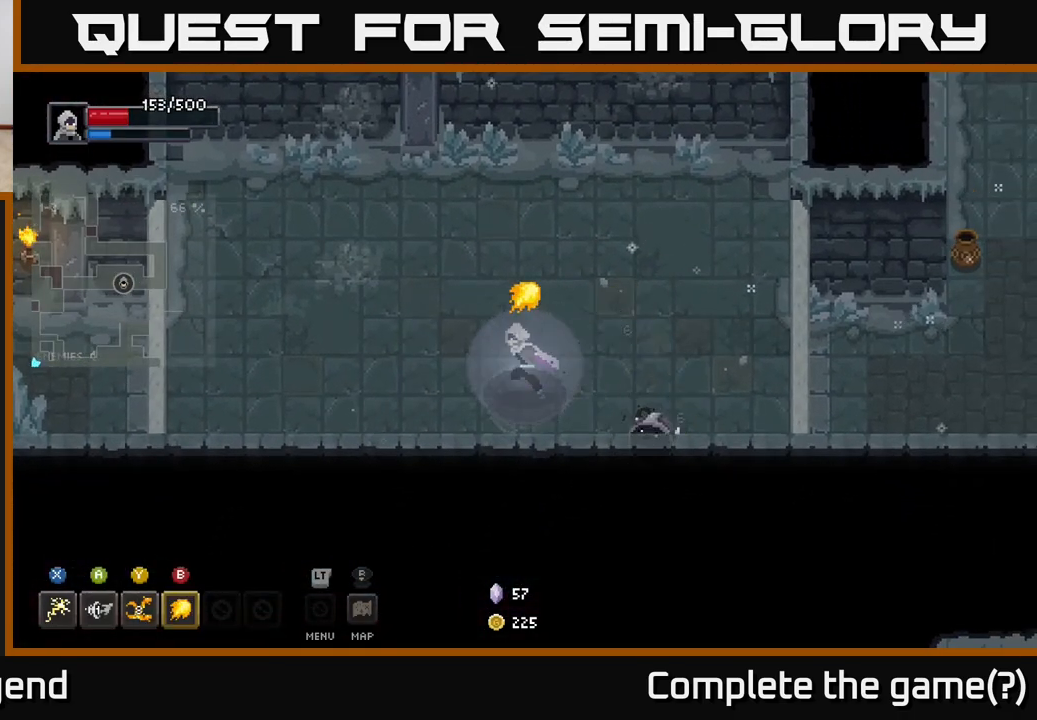
{"buttons": ["X"], "left_stick": "right", "right_stick": "center", "events": [[33, "left_stick", "left"], [217, "left_stick", "right"], [283, "X", "down"]]}
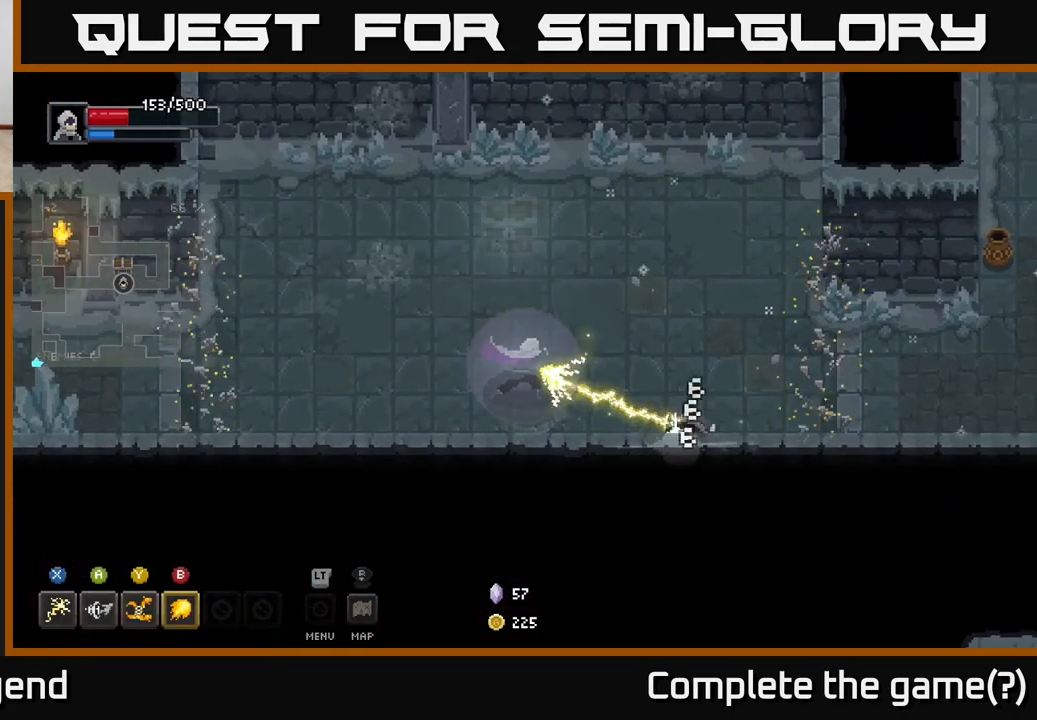
{"buttons": [], "left_stick": "right", "right_stick": "center", "events": [[283, "X", "up"]]}
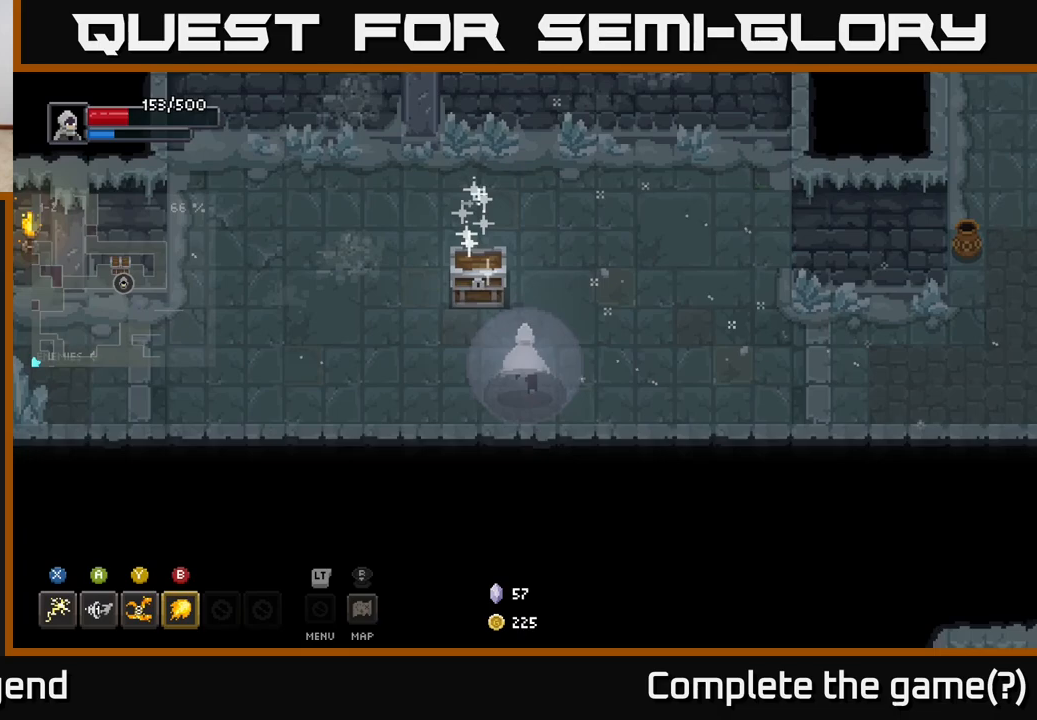
{"buttons": ["X"], "left_stick": "up", "right_stick": "center", "events": [[33, "left_stick", "up"], [150, "X", "down"]]}
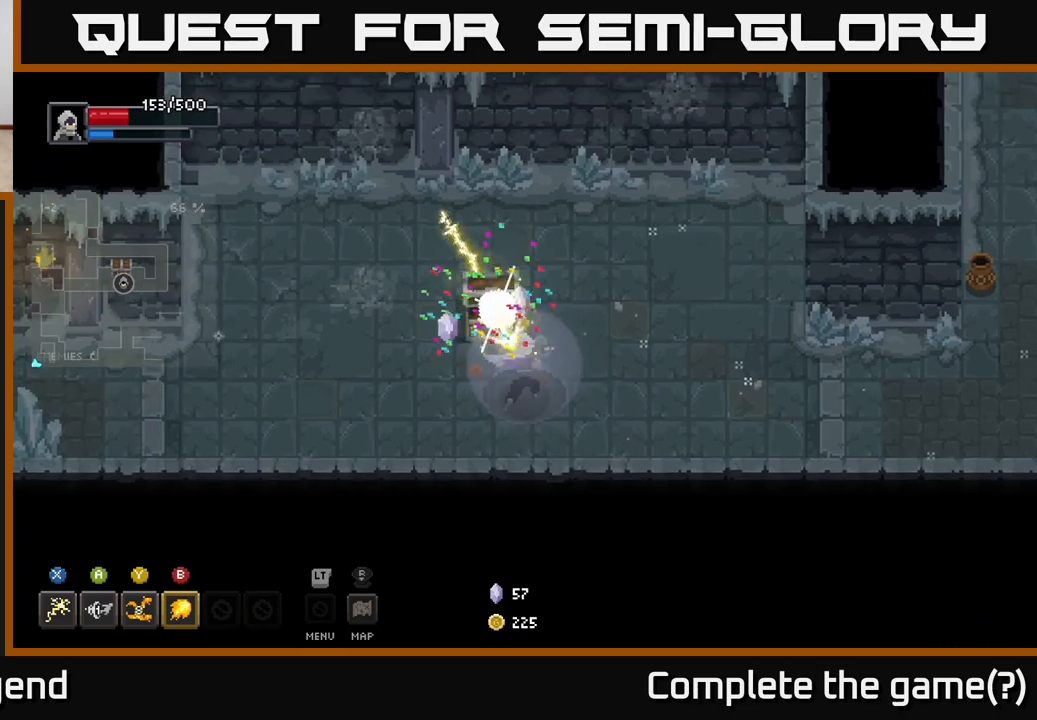
{"buttons": [], "left_stick": "up-left", "right_stick": "center", "events": [[200, "X", "up"], [333, "left_stick", "center"], [417, "left_stick", "up-left"]]}
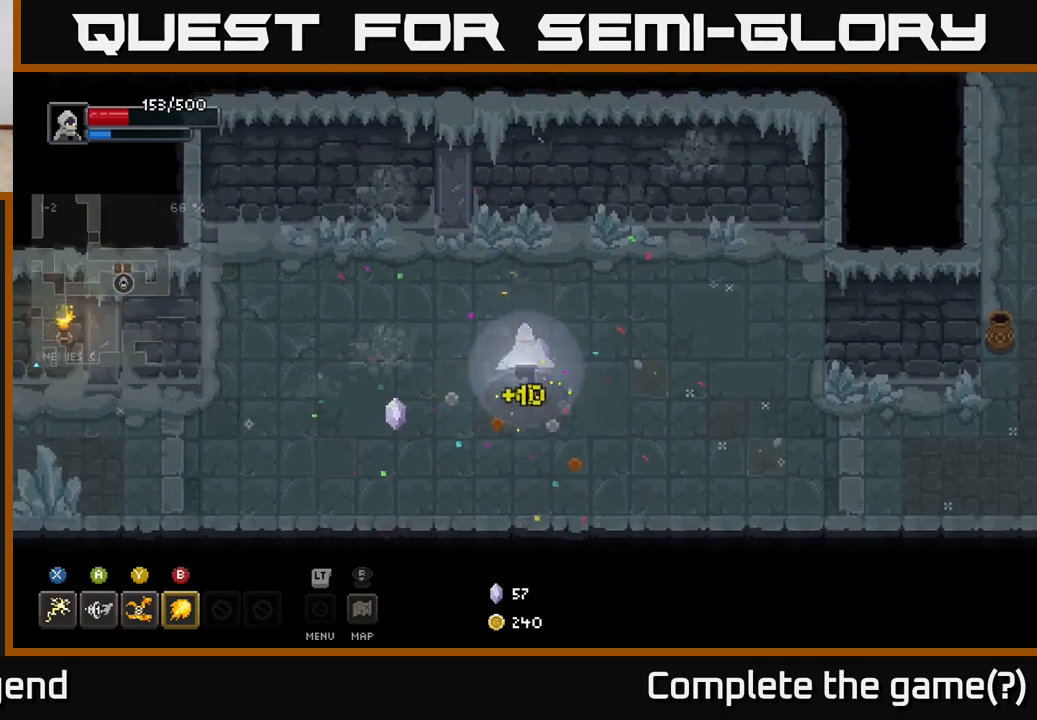
{"buttons": [], "left_stick": "right", "right_stick": "center", "events": [[250, "left_stick", "down-left"], [483, "left_stick", "right"]]}
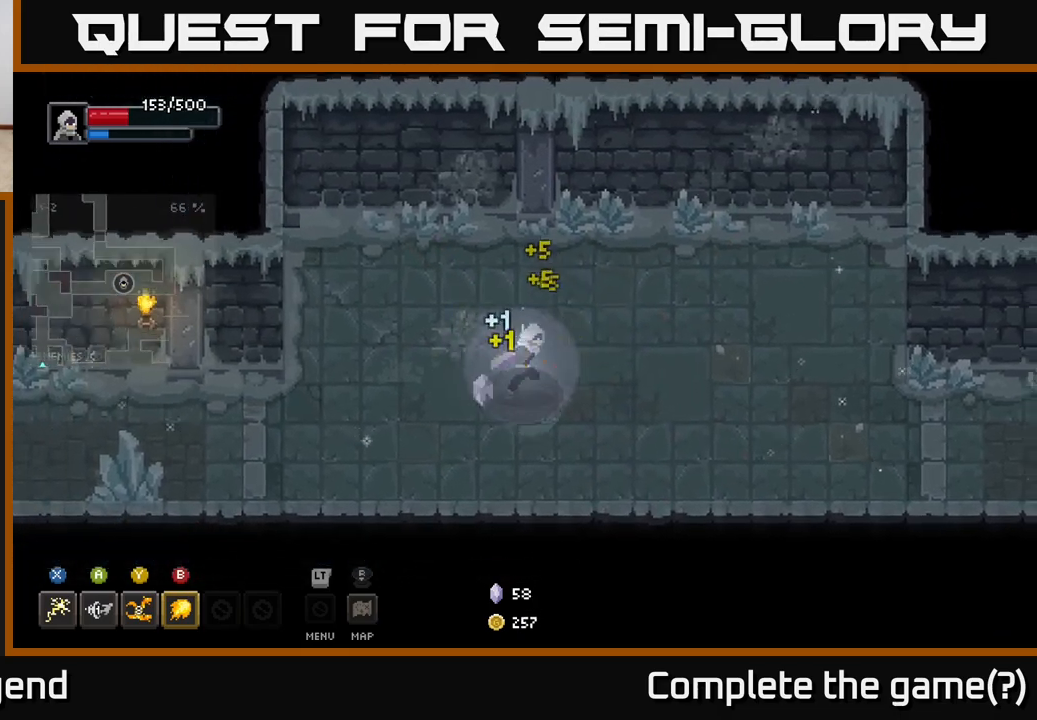
{"buttons": [], "left_stick": "down-left", "right_stick": "center", "events": [[167, "left_stick", "up"], [250, "left_stick", "center"], [367, "left_stick", "down"], [500, "left_stick", "down-left"]]}
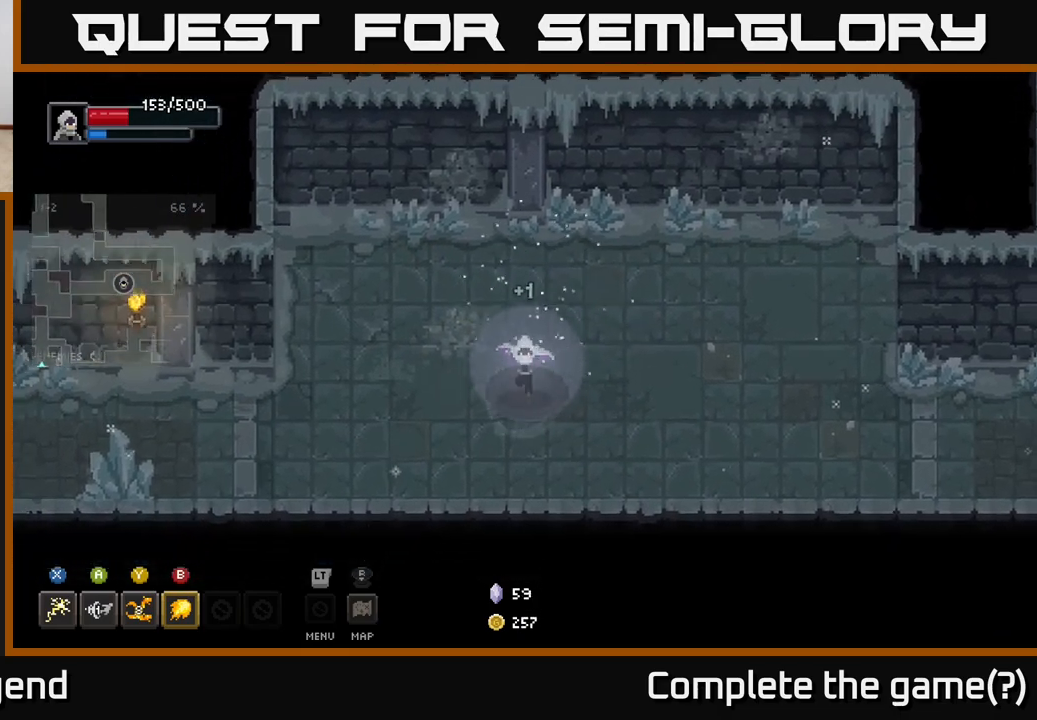
{"buttons": [], "left_stick": "right", "right_stick": "center", "events": [[183, "left_stick", "left"], [317, "left_stick", "right"]]}
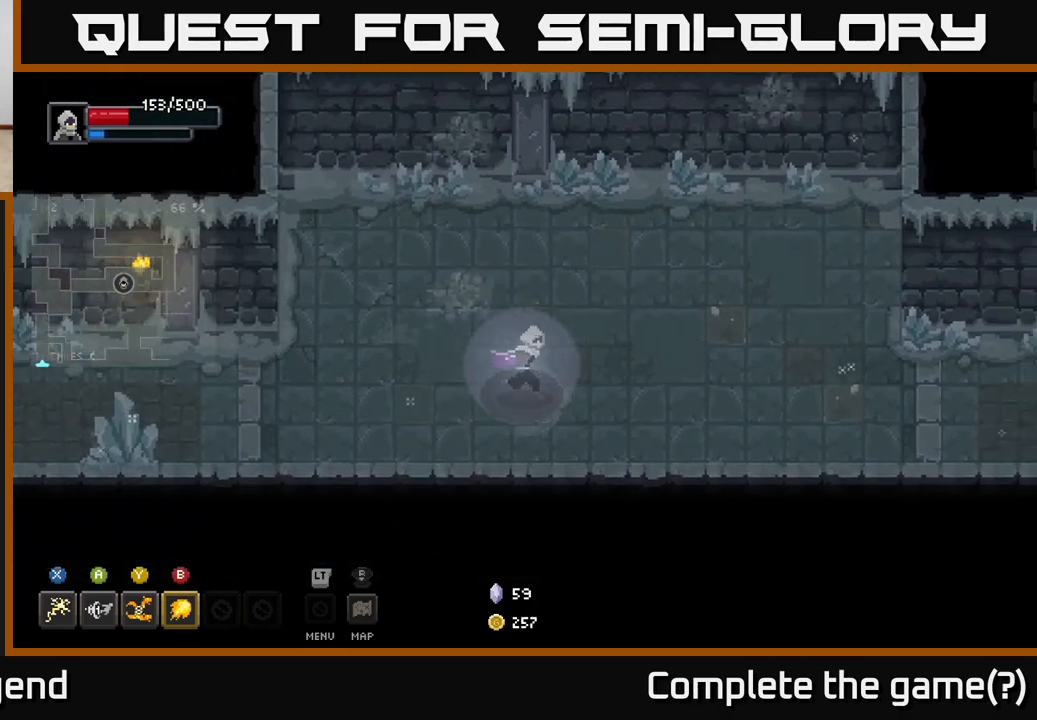
{"buttons": [], "left_stick": "center", "right_stick": "center", "events": [[233, "left_stick", "center"]]}
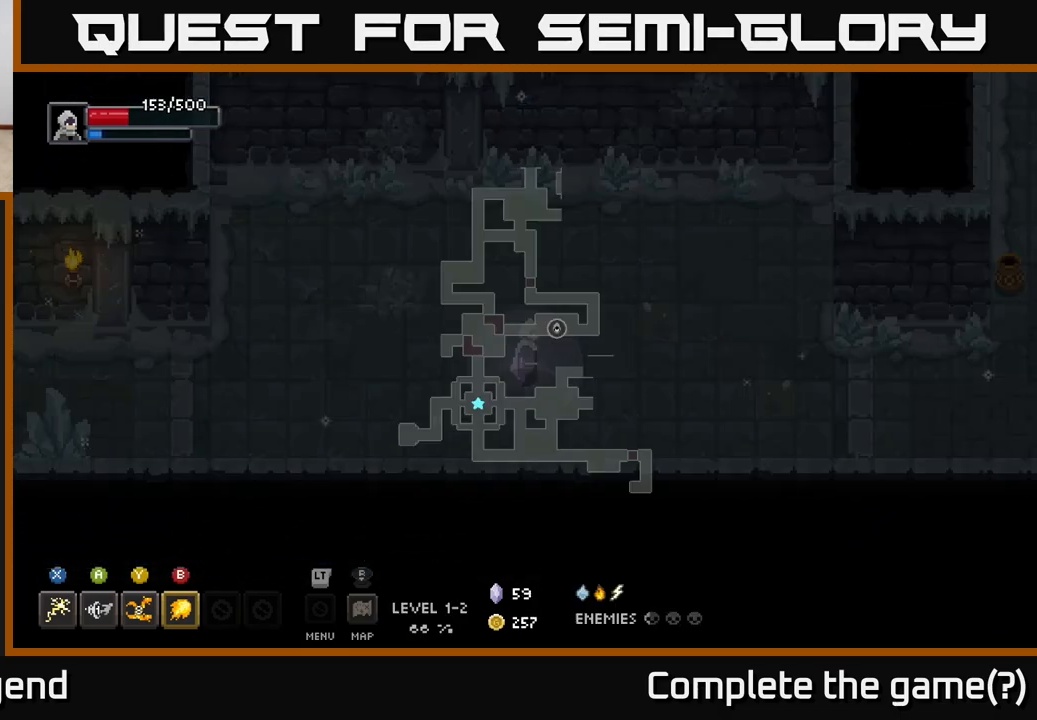
{"buttons": [], "left_stick": "center", "right_stick": "center", "events": []}
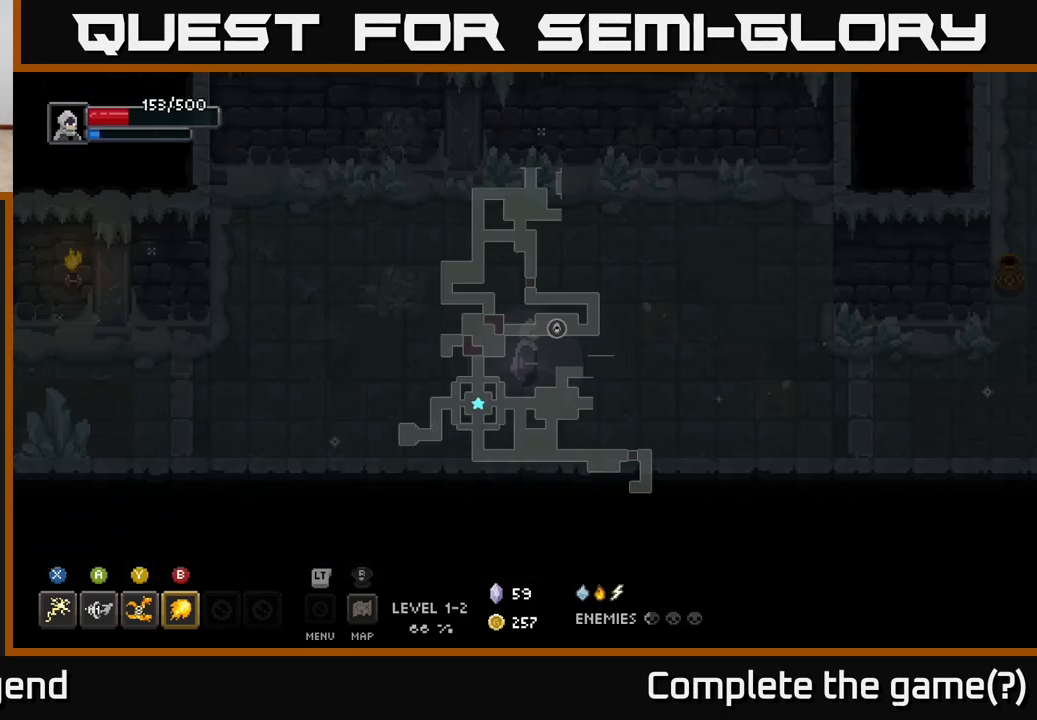
{"buttons": [], "left_stick": "center", "right_stick": "center", "events": []}
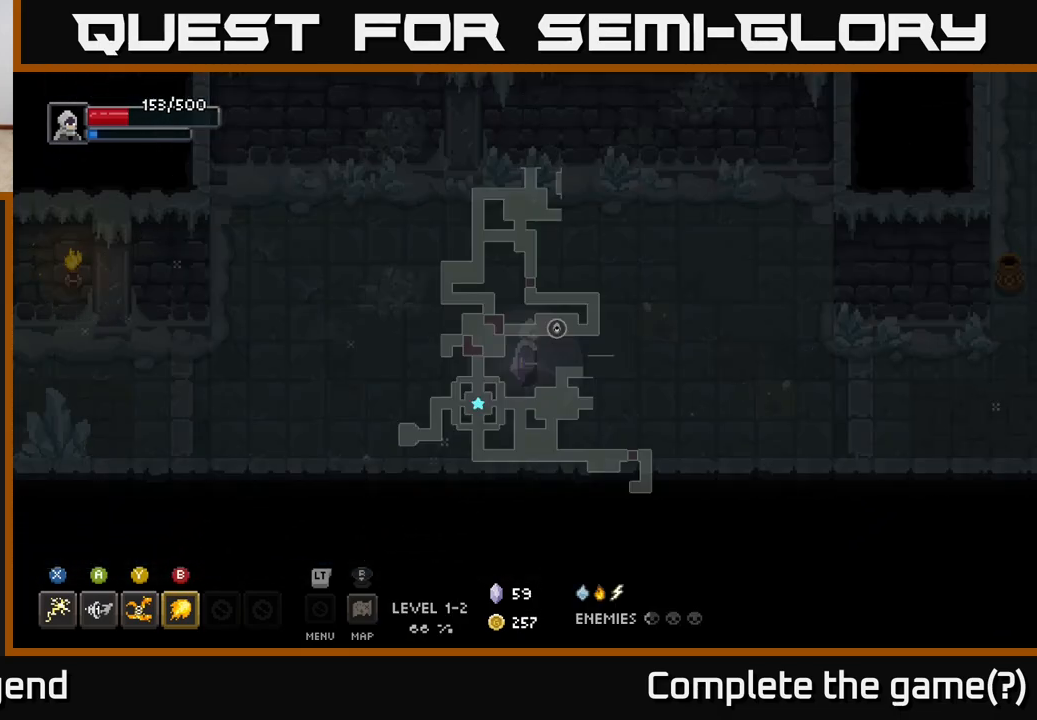
{"buttons": [], "left_stick": "right", "right_stick": "center", "events": [[133, "left_stick", "right"]]}
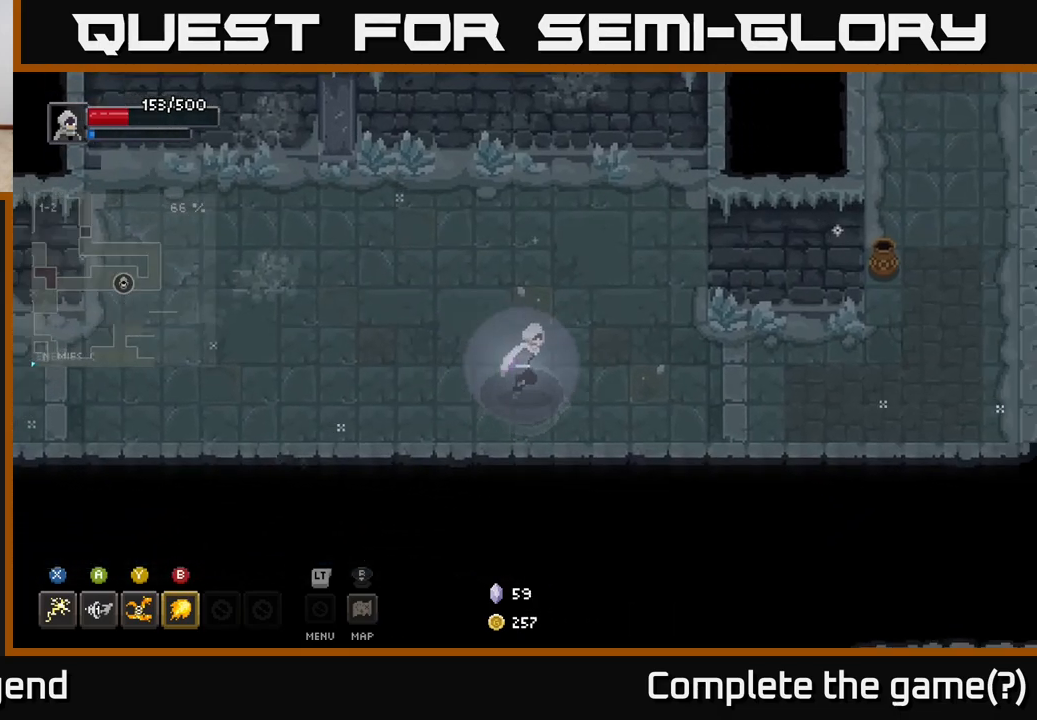
{"buttons": [], "left_stick": "right", "right_stick": "center", "events": []}
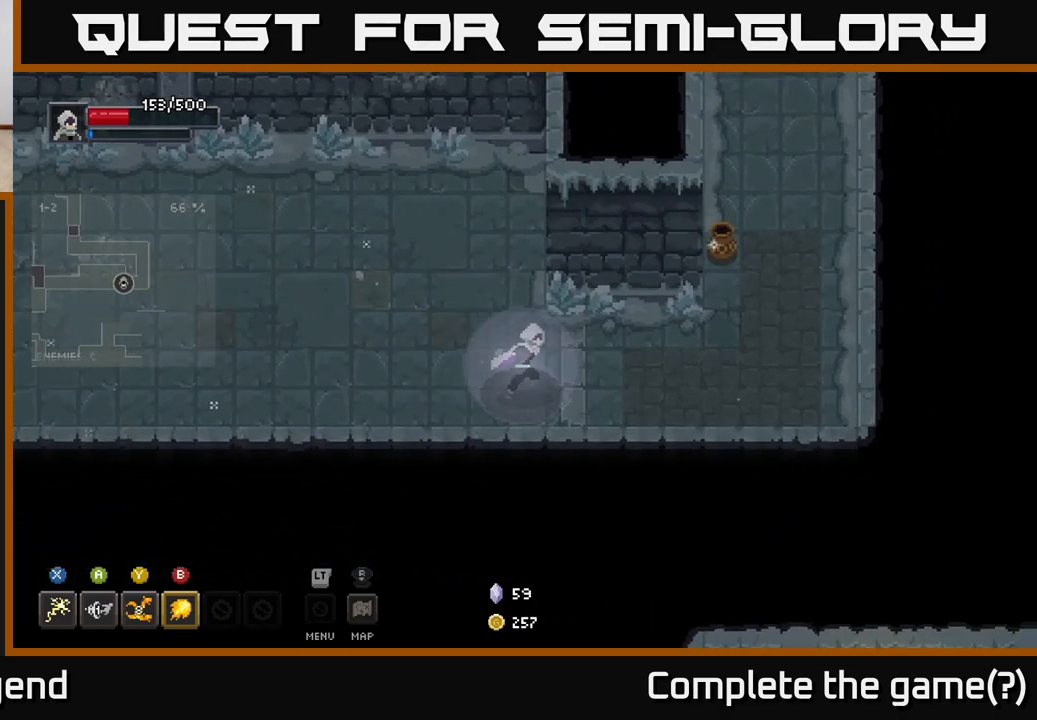
{"buttons": [], "left_stick": "right", "right_stick": "center", "events": []}
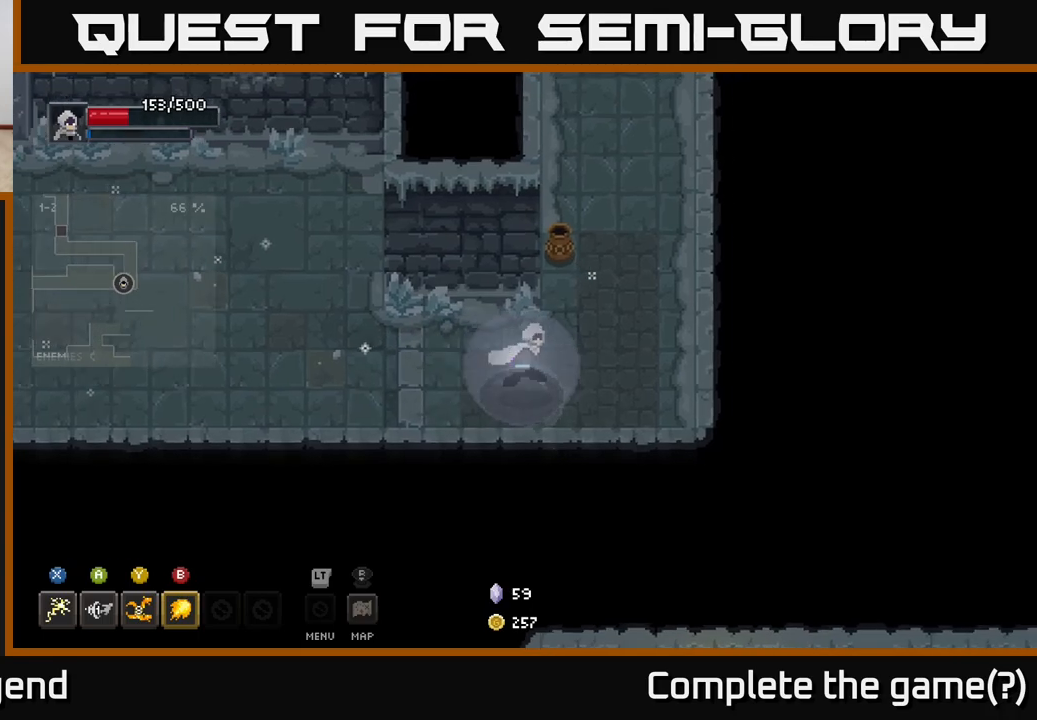
{"buttons": [], "left_stick": "up", "right_stick": "center", "events": [[67, "left_stick", "up-right"], [217, "left_stick", "up"]]}
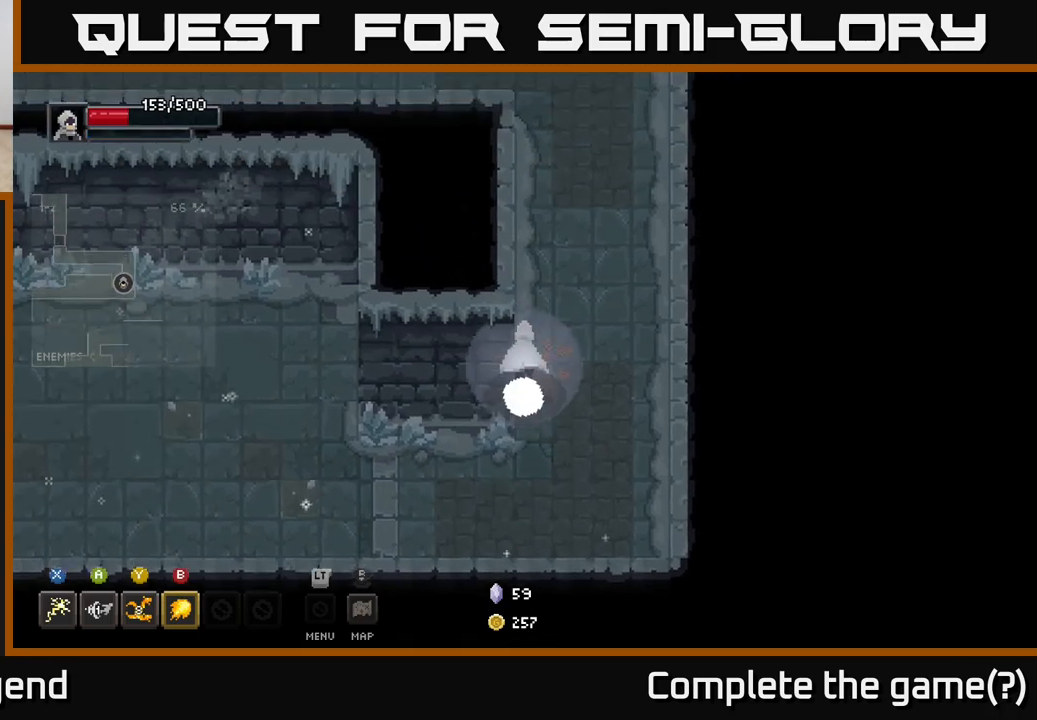
{"buttons": [], "left_stick": "up", "right_stick": "center", "events": []}
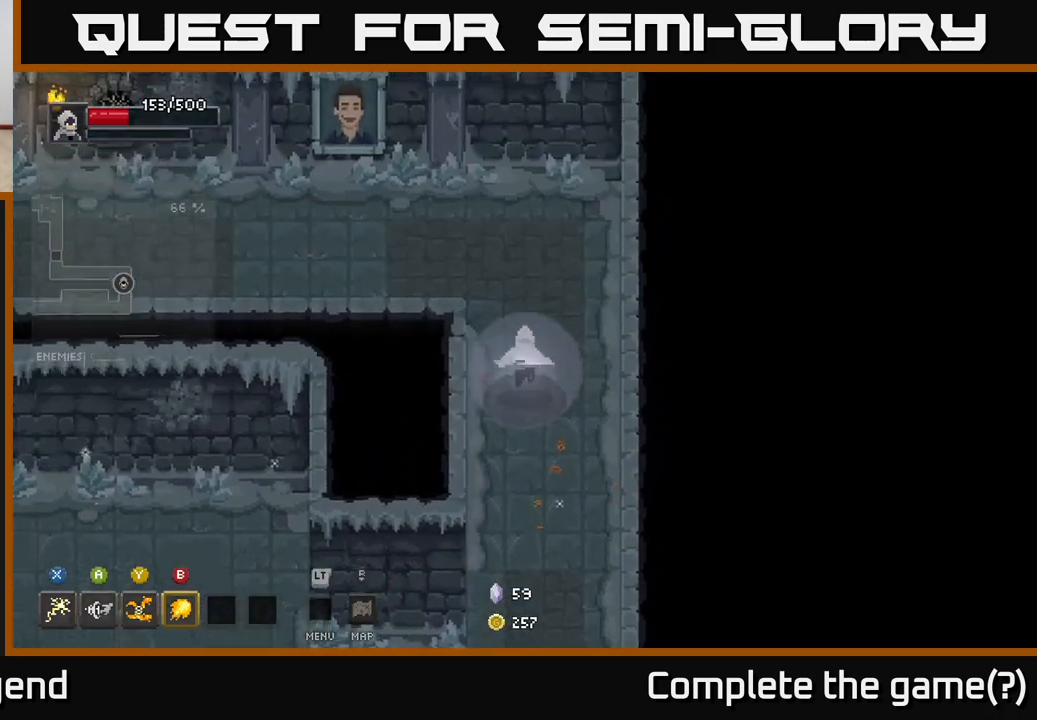
{"buttons": [], "left_stick": "left", "right_stick": "center", "events": [[133, "left_stick", "up-left"], [367, "left_stick", "left"]]}
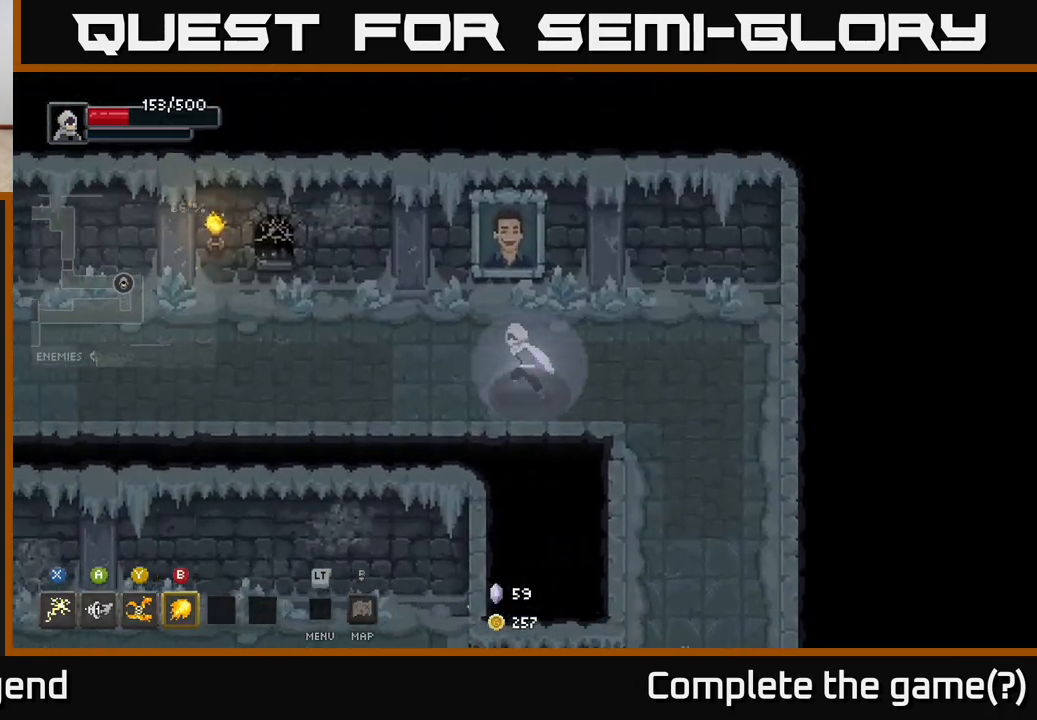
{"buttons": [], "left_stick": "left", "right_stick": "center", "events": []}
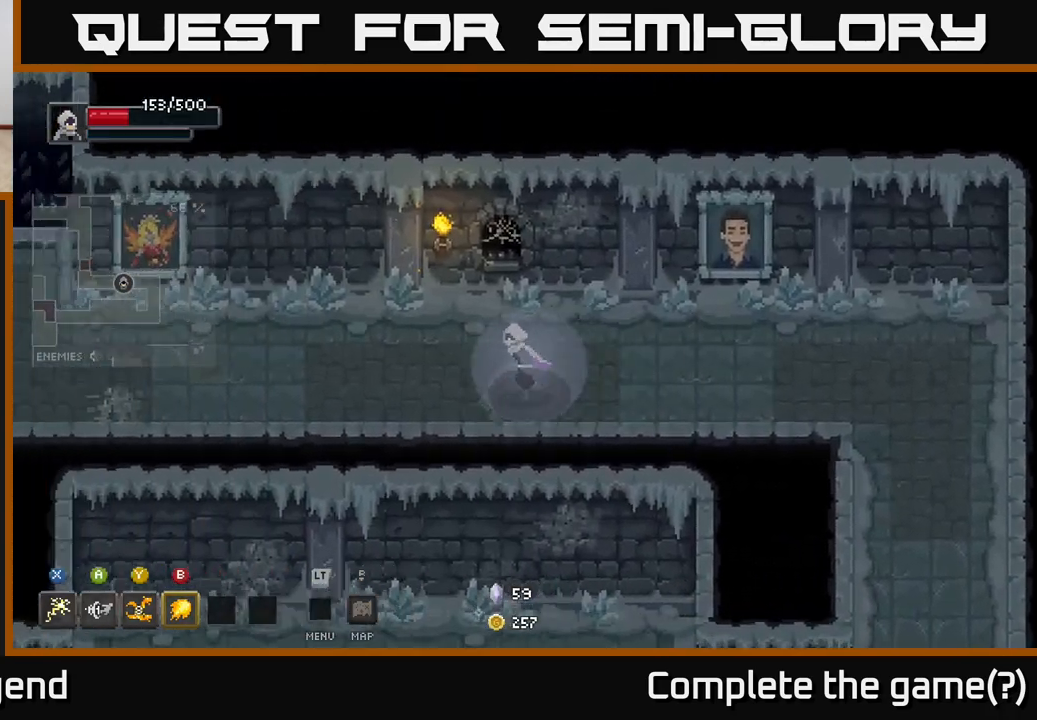
{"buttons": [], "left_stick": "left", "right_stick": "center", "events": []}
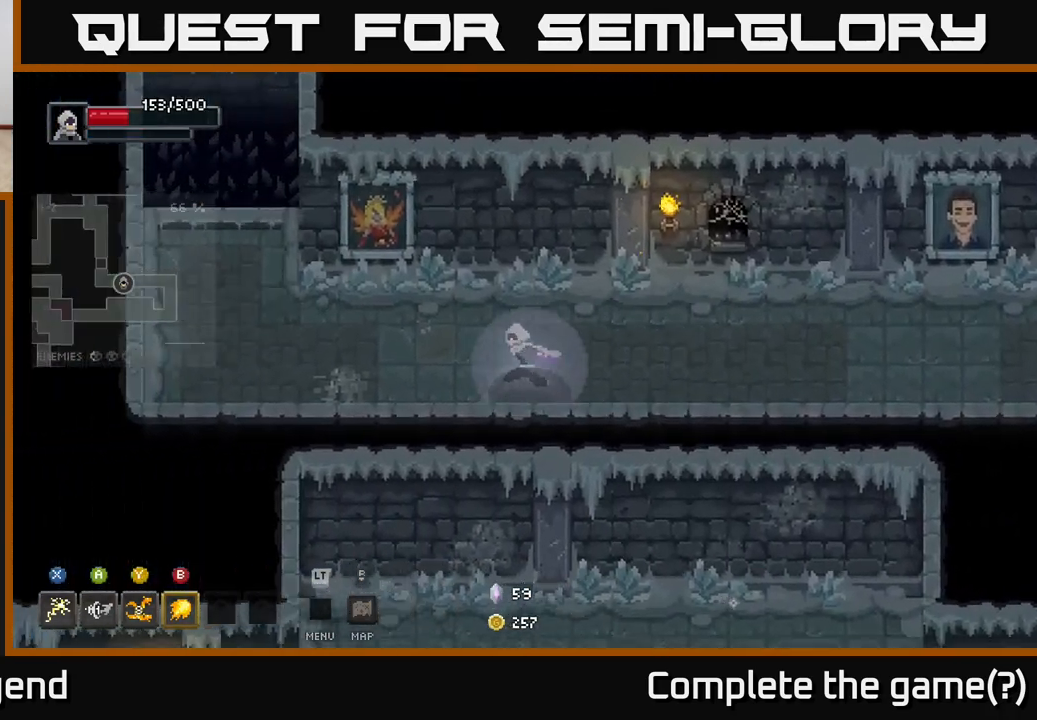
{"buttons": [], "left_stick": "left", "right_stick": "center", "events": []}
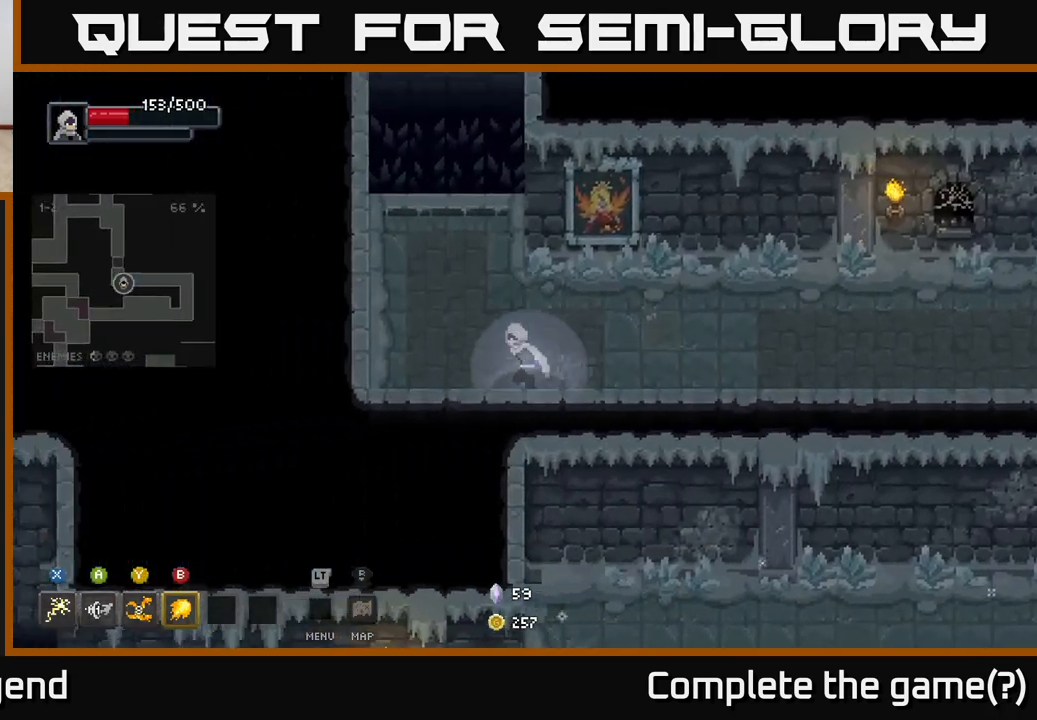
{"buttons": ["A"], "left_stick": "up", "right_stick": "center", "events": [[33, "left_stick", "up-left"], [250, "left_stick", "up"], [500, "A", "down"]]}